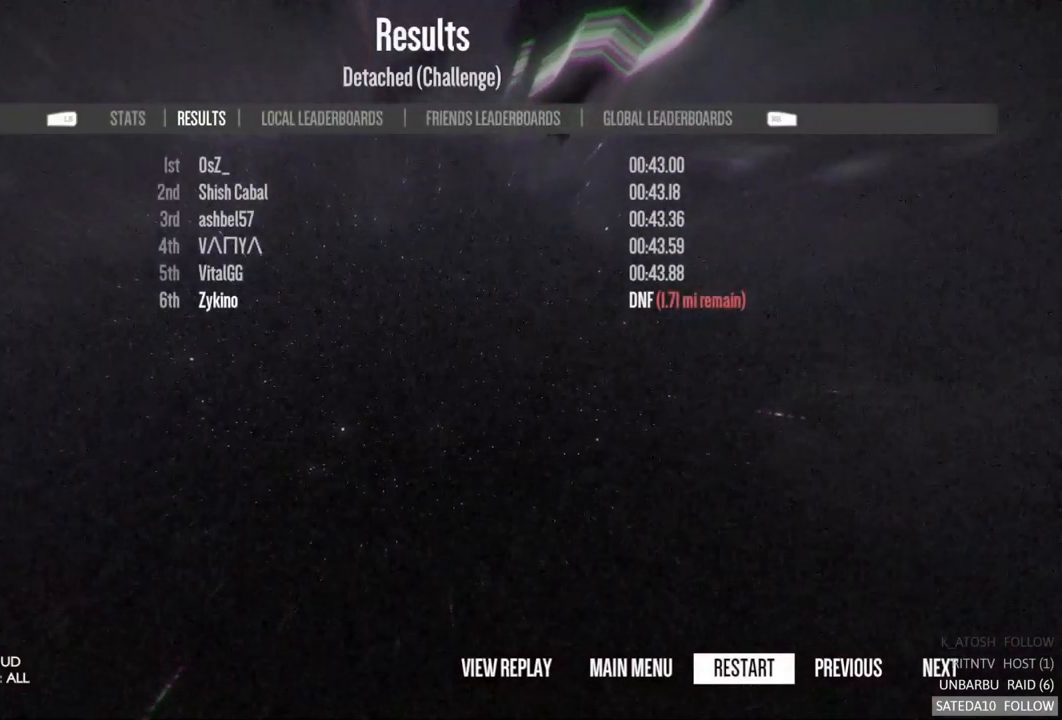
Gameplay with a controller (Xbox layout); each line is a JSON object with the inputs held at the frame after it. "events" lists button and stick changes between this image and that frame as [ms after this image, input, new state], when the widget could be followed in between. Not read: L3 R3.
{"buttons": [], "left_stick": "center", "right_stick": "center", "events": []}
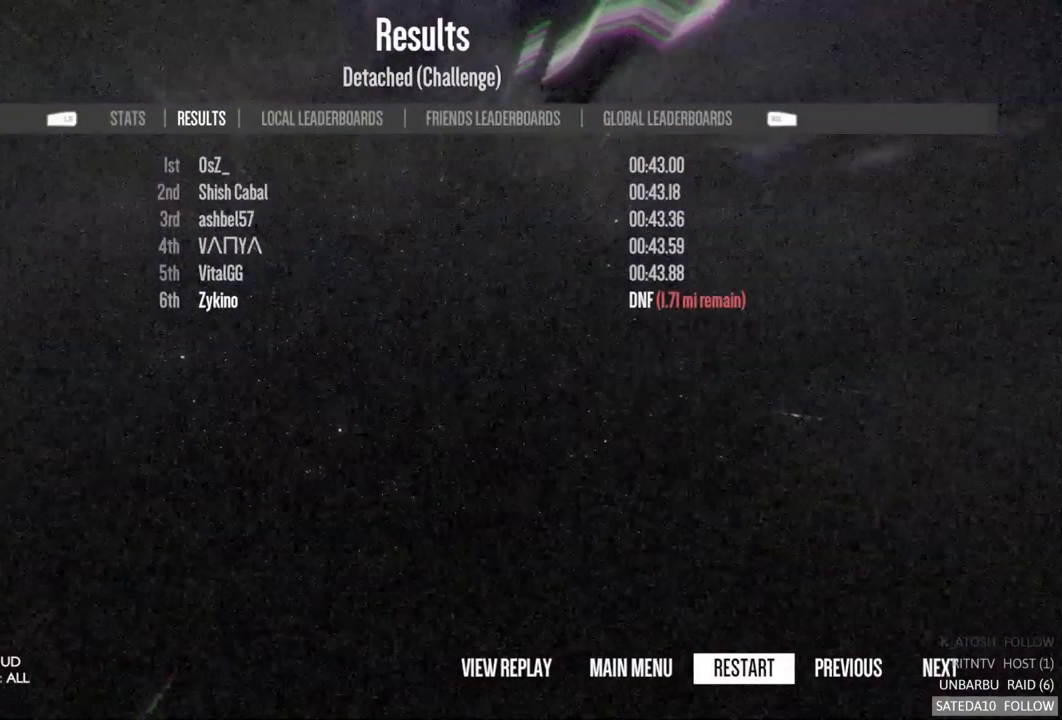
{"buttons": [], "left_stick": "center", "right_stick": "center", "events": []}
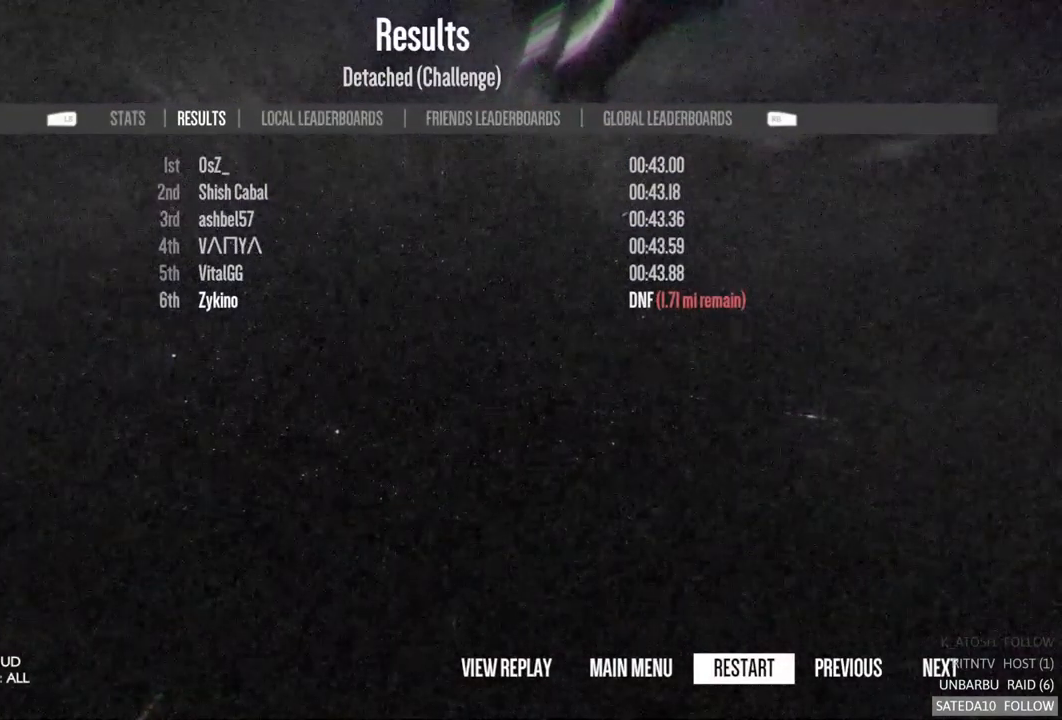
{"buttons": [], "left_stick": "center", "right_stick": "center", "events": []}
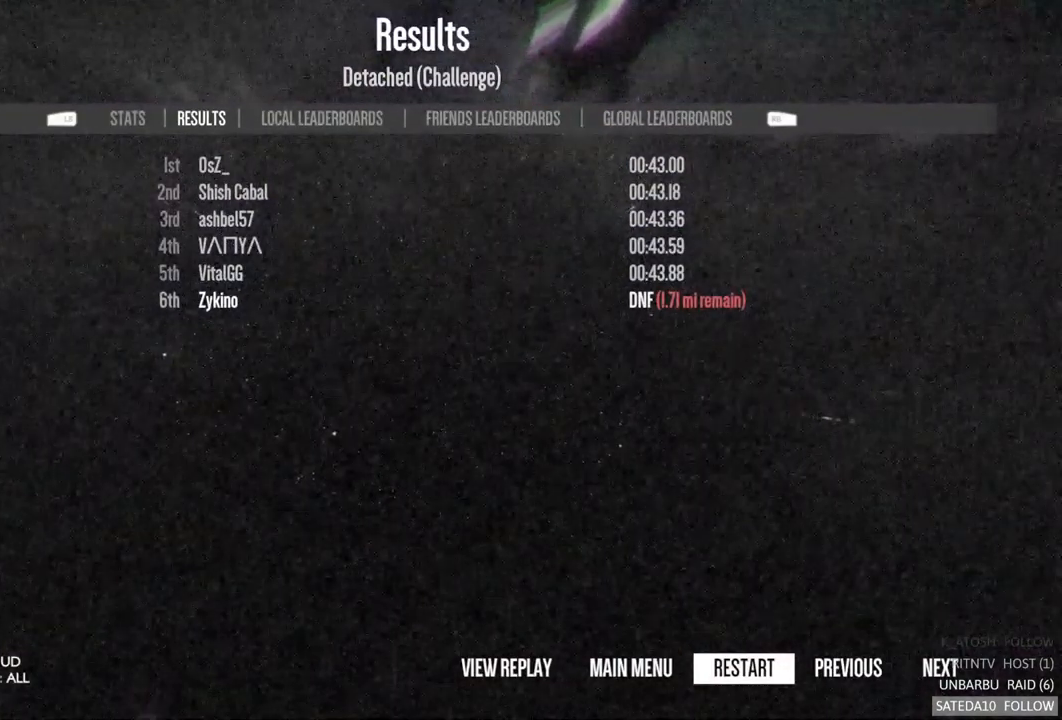
{"buttons": [], "left_stick": "center", "right_stick": "center", "events": []}
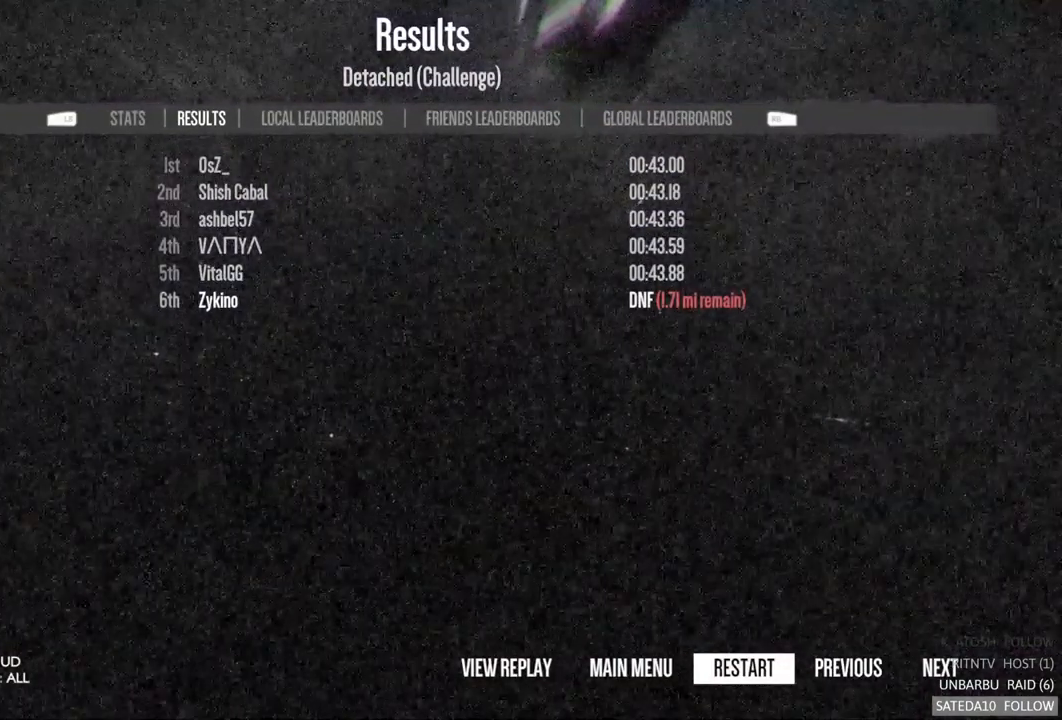
{"buttons": [], "left_stick": "center", "right_stick": "center", "events": []}
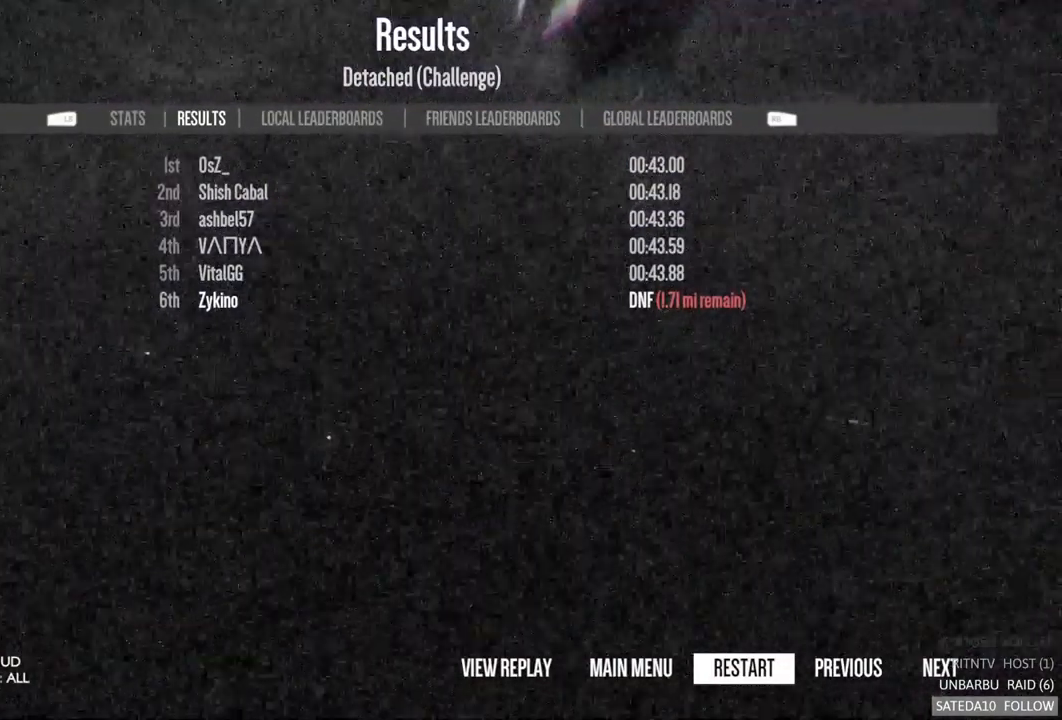
{"buttons": ["A"], "left_stick": "center", "right_stick": "center", "events": [[466, "A", "down"]]}
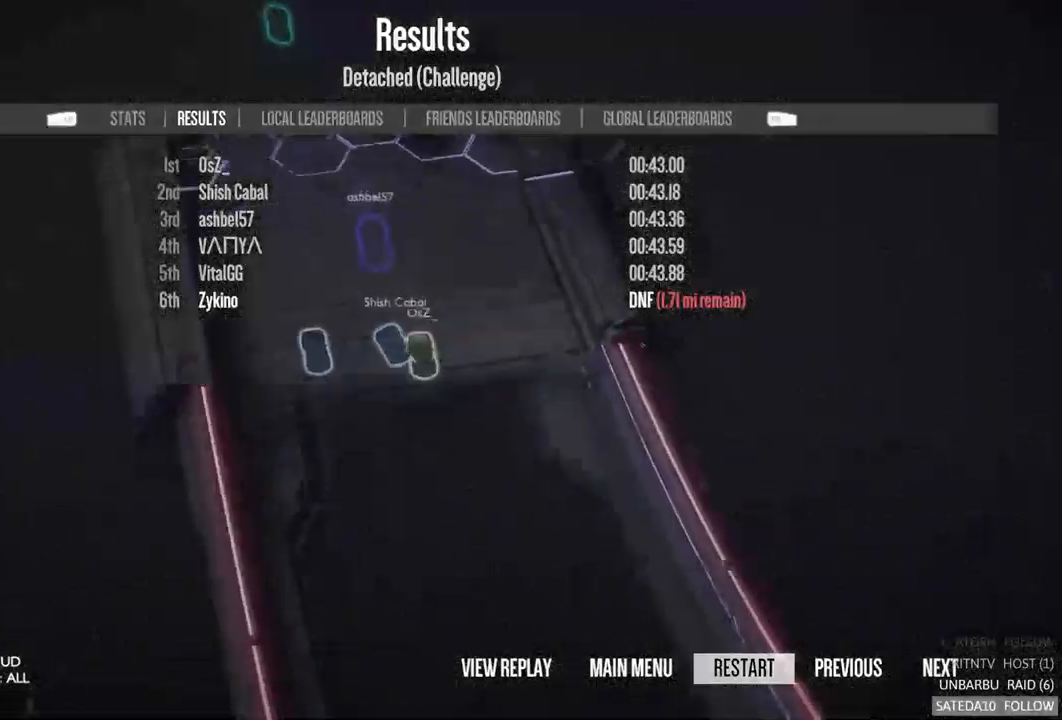
{"buttons": ["R2"], "left_stick": "center", "right_stick": "center", "events": [[83, "A", "up"], [500, "R2", "down"]]}
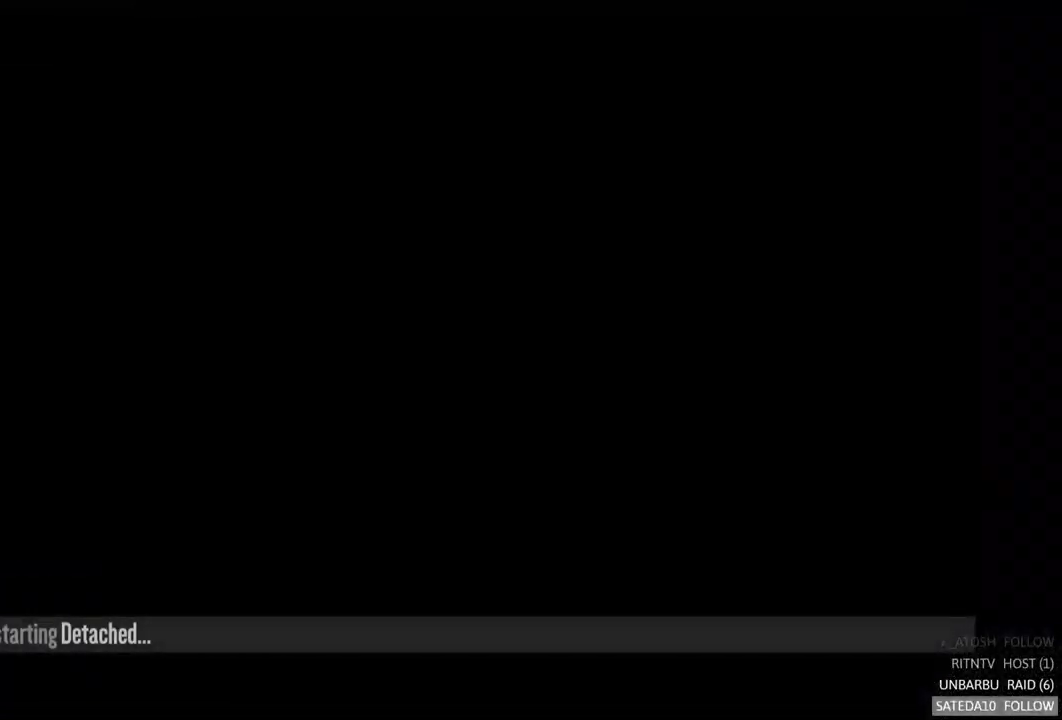
{"buttons": ["A", "R2"], "left_stick": "center", "right_stick": "center", "events": [[117, "A", "down"]]}
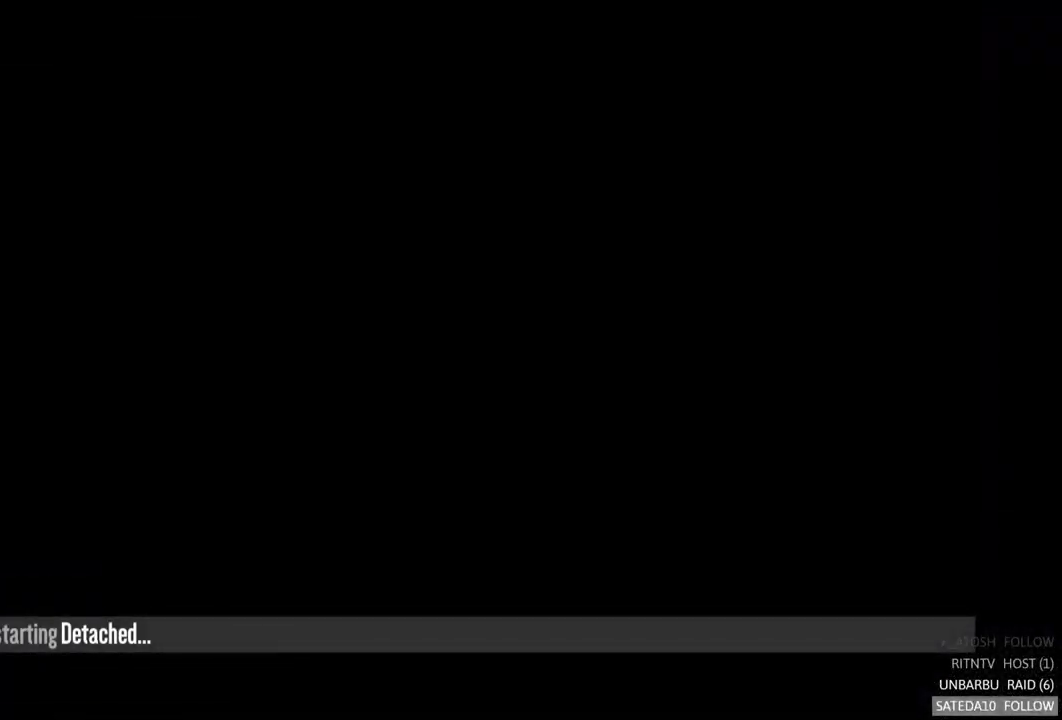
{"buttons": ["A", "R2"], "left_stick": "center", "right_stick": "center", "events": []}
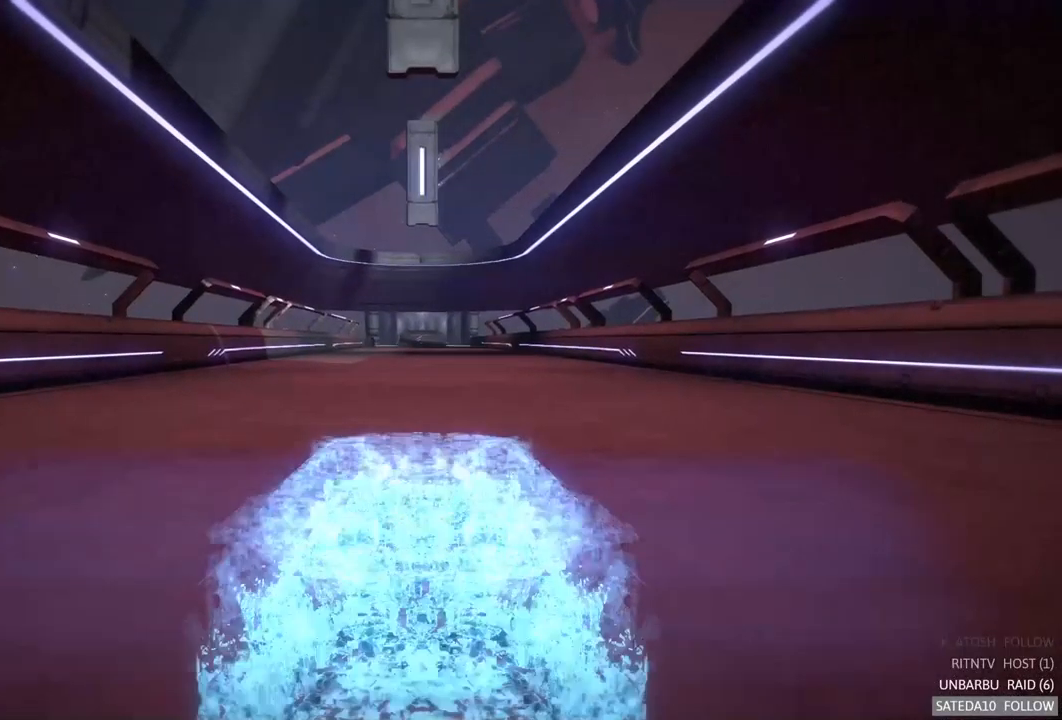
{"buttons": ["A", "R2"], "left_stick": "center", "right_stick": "center", "events": []}
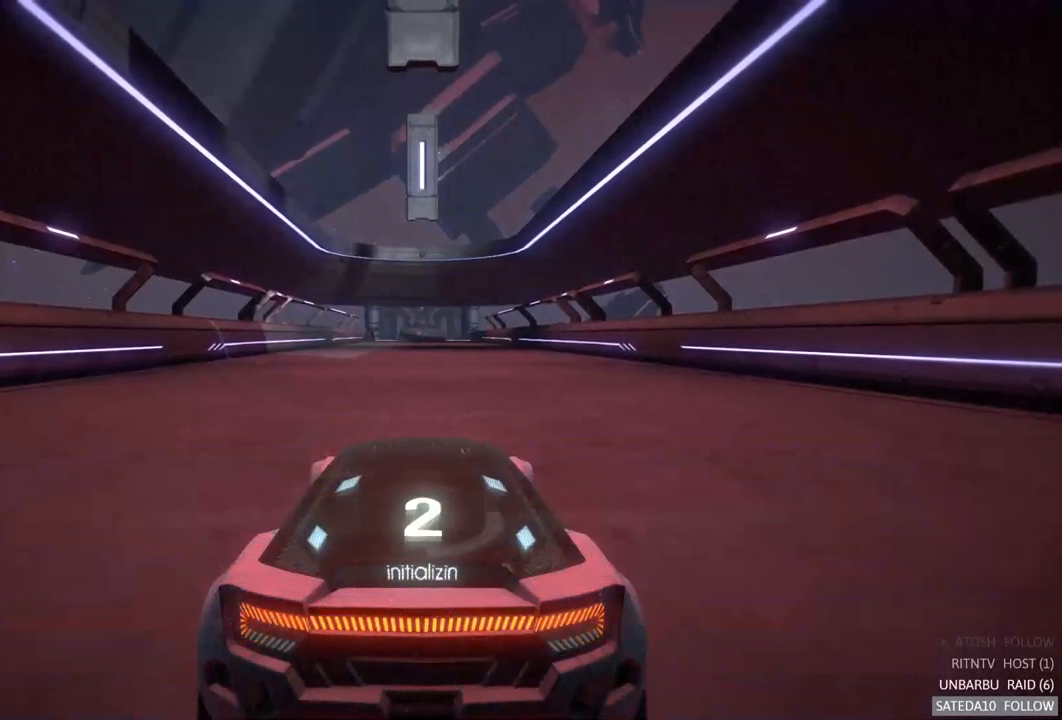
{"buttons": ["A", "R2"], "left_stick": "center", "right_stick": "center", "events": []}
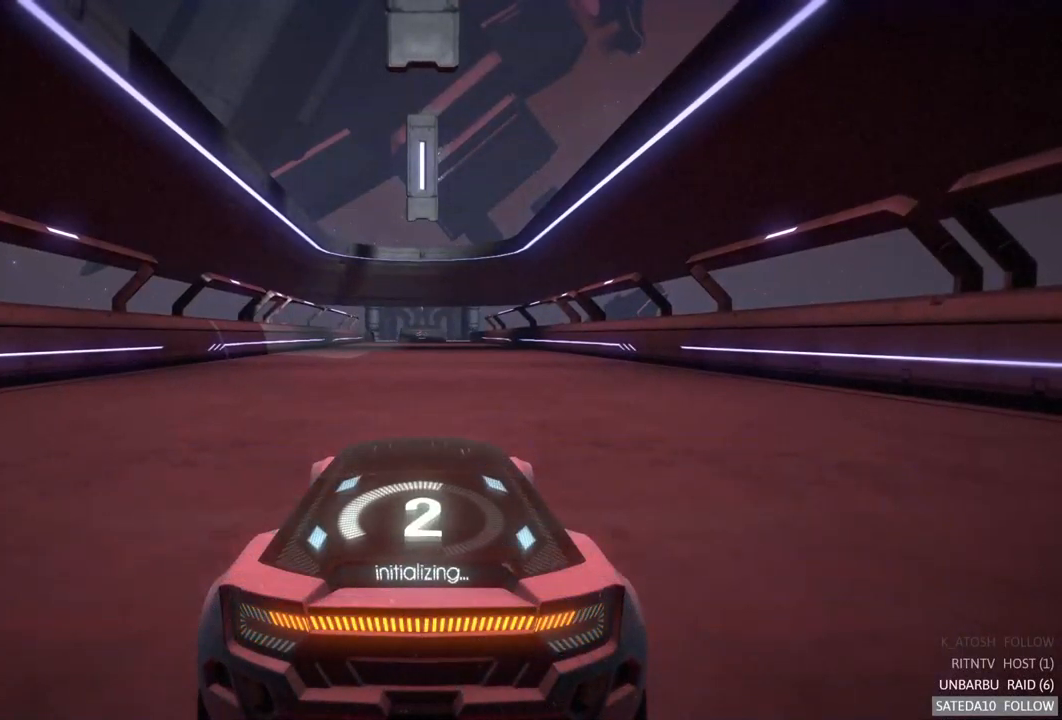
{"buttons": ["A", "R2"], "left_stick": "center", "right_stick": "center", "events": []}
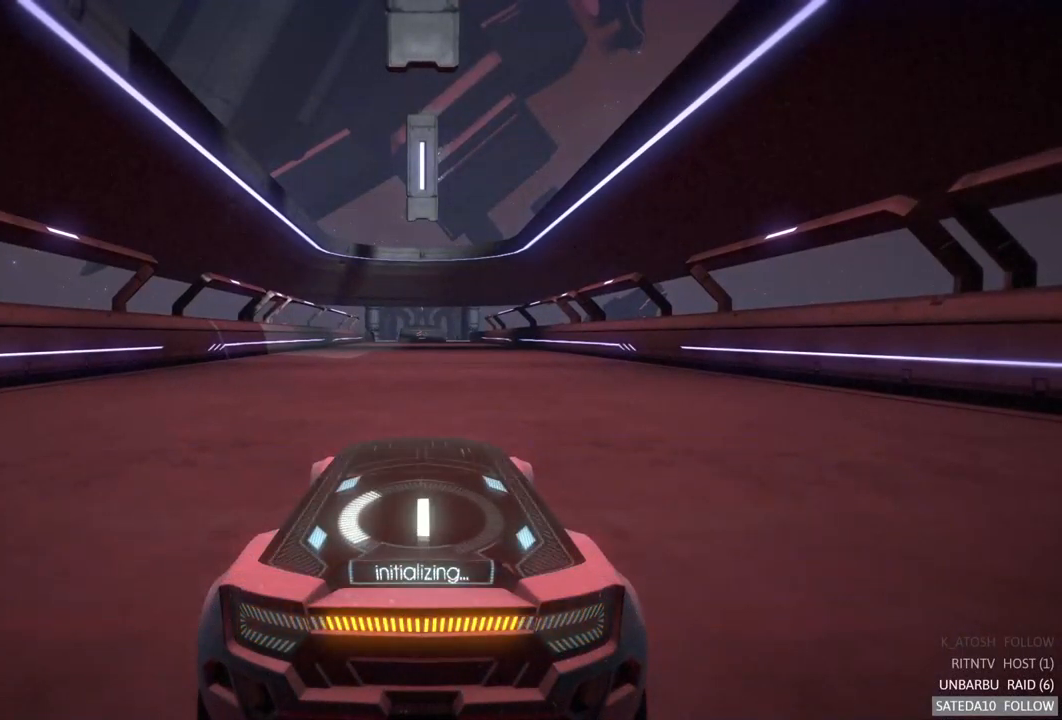
{"buttons": ["A", "R2"], "left_stick": "center", "right_stick": "center", "events": []}
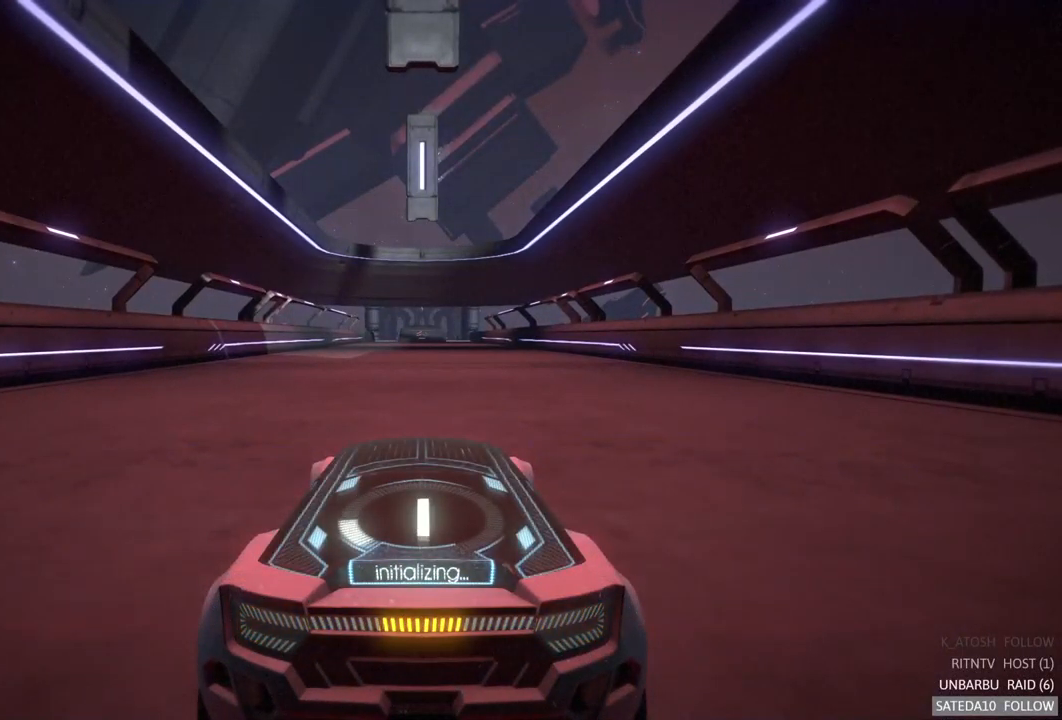
{"buttons": ["A", "R2"], "left_stick": "center", "right_stick": "center", "events": []}
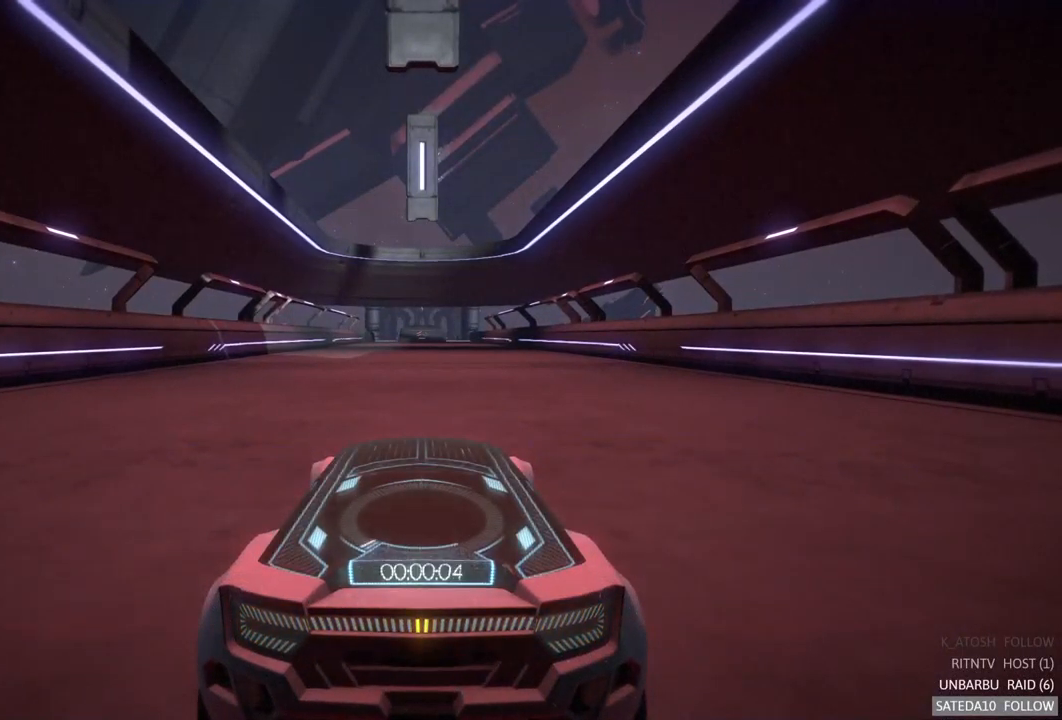
{"buttons": ["A", "R2"], "left_stick": "center", "right_stick": "center", "events": []}
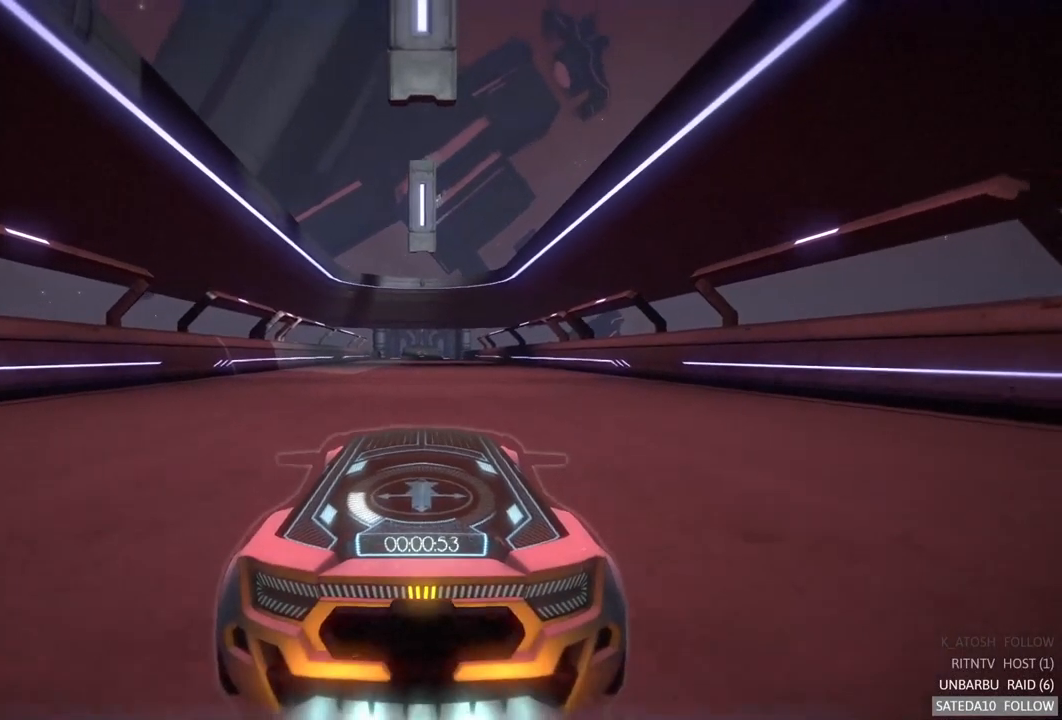
{"buttons": ["A", "R2"], "left_stick": "center", "right_stick": "center", "events": []}
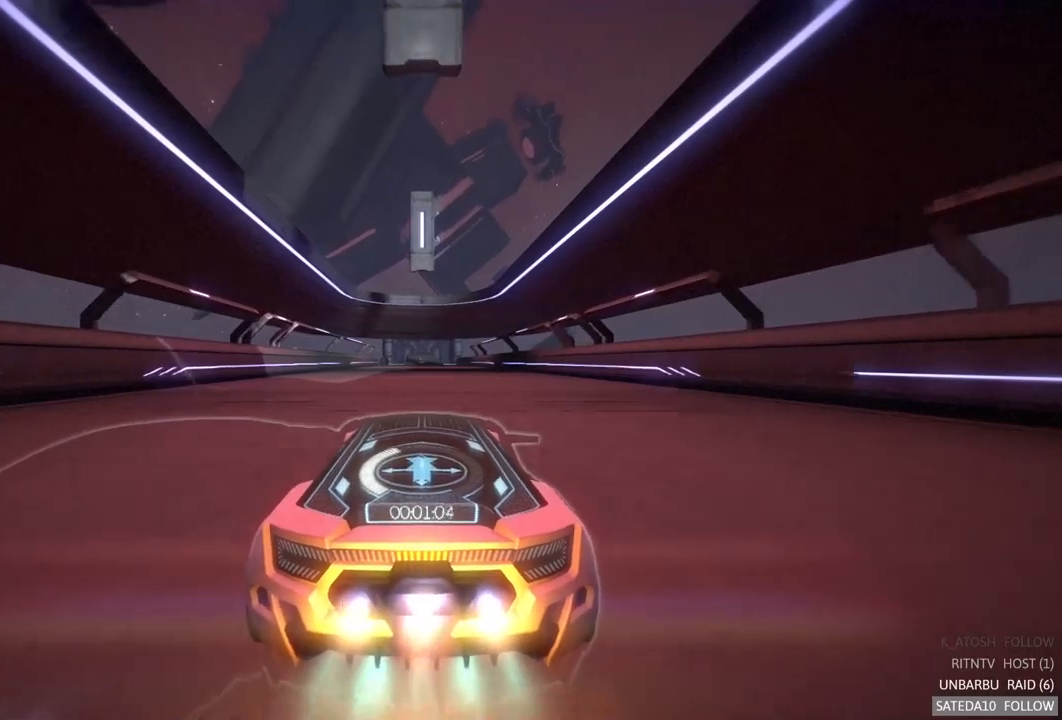
{"buttons": ["A", "R2"], "left_stick": "center", "right_stick": "center", "events": []}
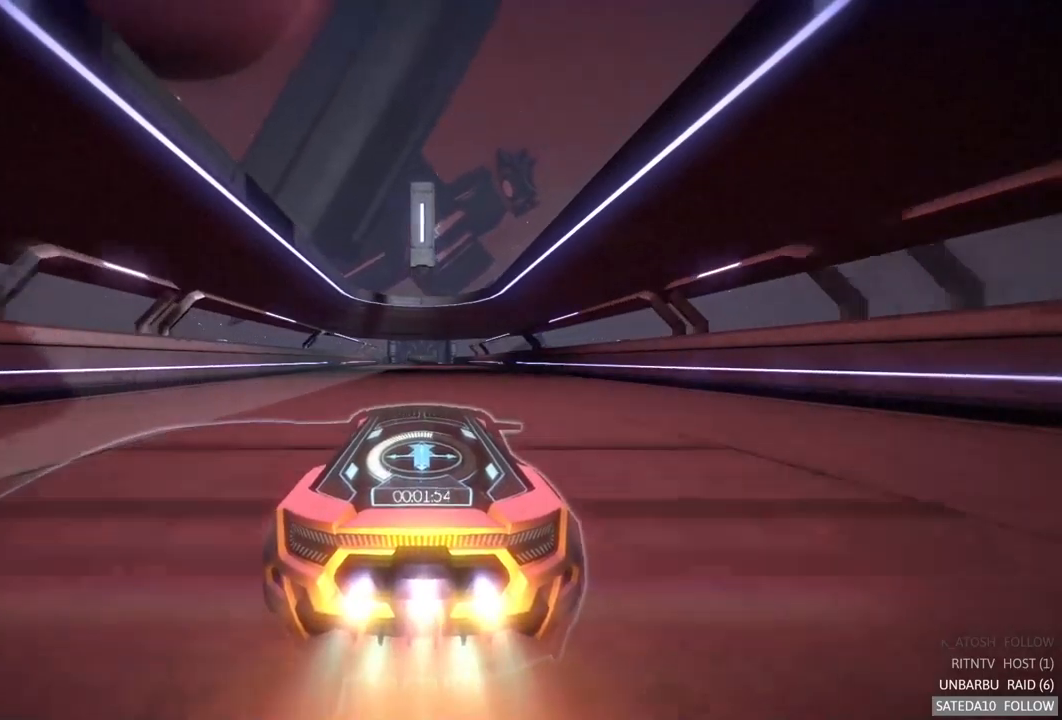
{"buttons": ["A", "R2"], "left_stick": "center", "right_stick": "center", "events": []}
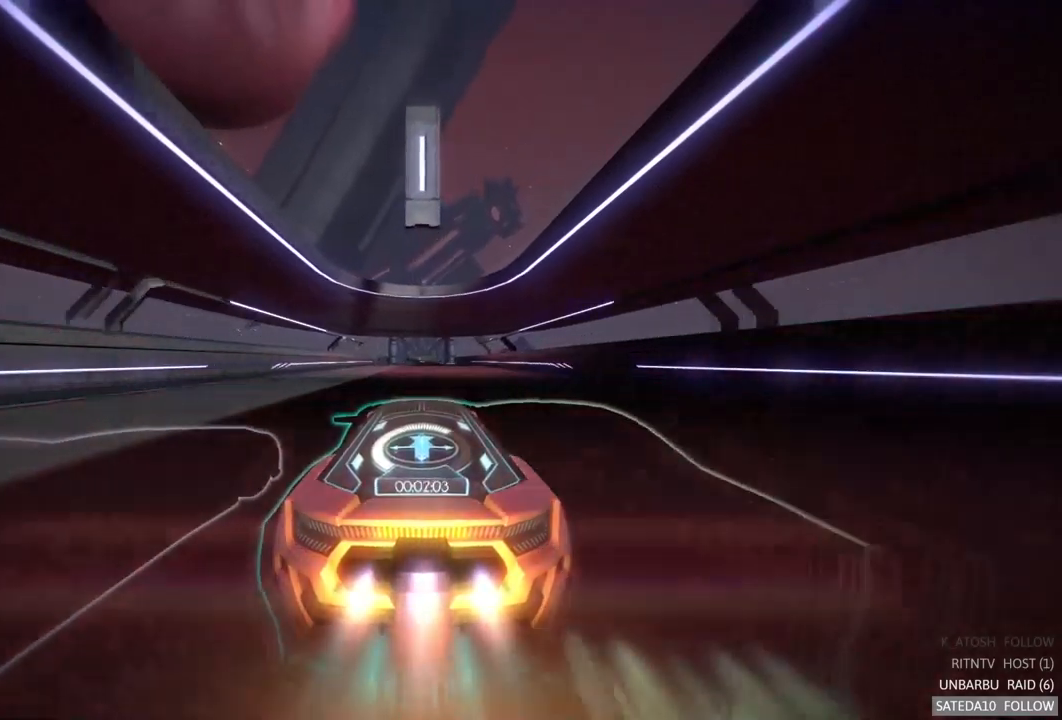
{"buttons": ["A", "R2"], "left_stick": "center", "right_stick": "center", "events": []}
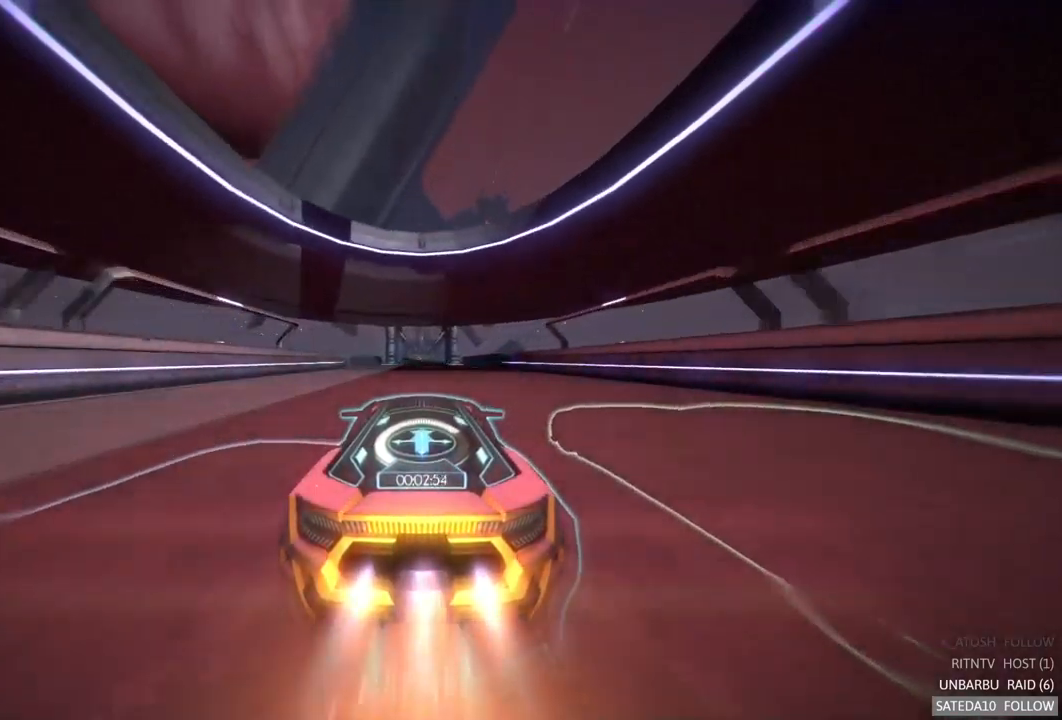
{"buttons": ["A", "R2"], "left_stick": "center", "right_stick": "center", "events": [[434, "left_stick", "right"], [500, "left_stick", "center"]]}
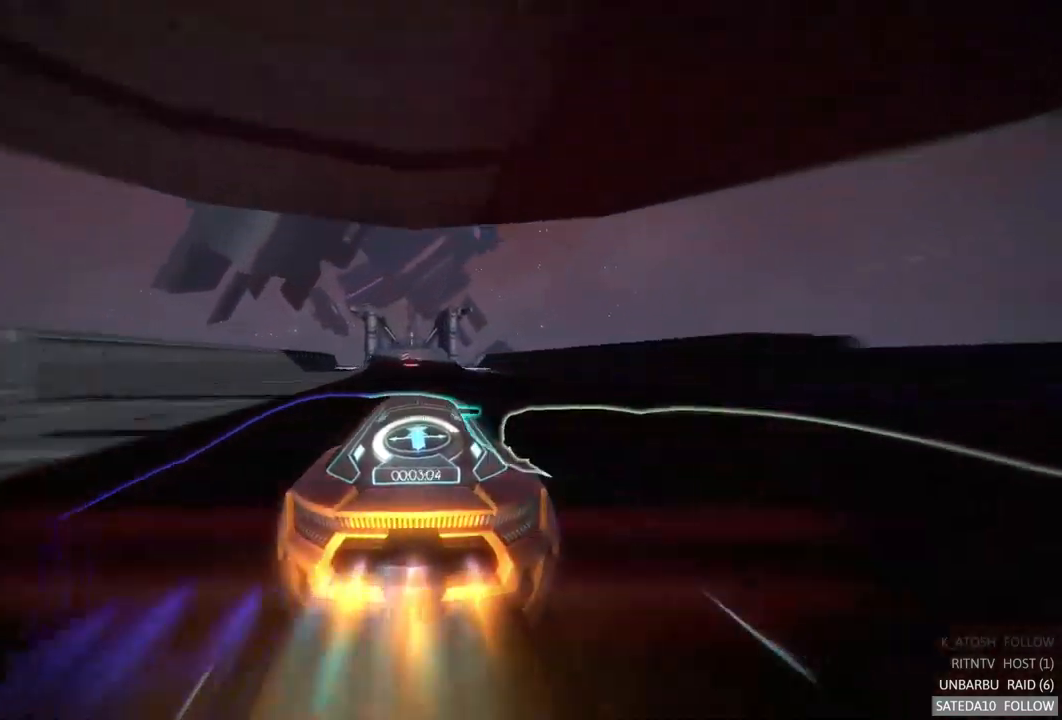
{"buttons": ["A", "X", "R2"], "left_stick": "center", "right_stick": "center", "events": [[434, "X", "down"]]}
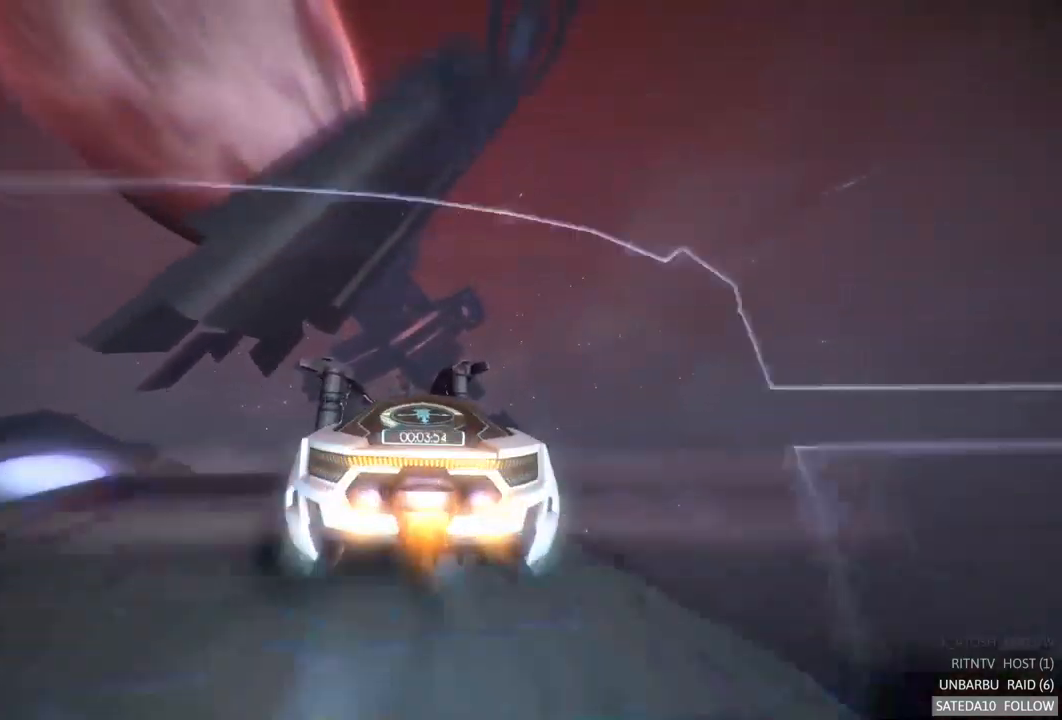
{"buttons": ["A", "R2"], "left_stick": "center", "right_stick": "center", "events": [[34, "X", "up"], [184, "left_stick", "left"], [367, "left_stick", "center"]]}
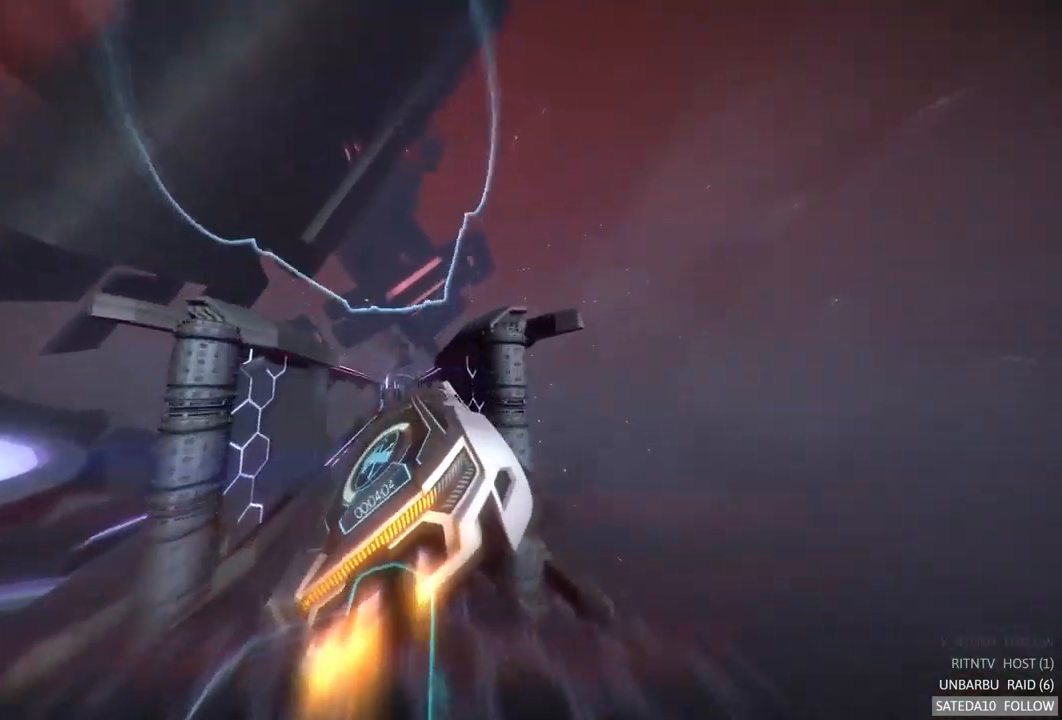
{"buttons": ["A", "R2"], "left_stick": "up", "right_stick": "center", "events": [[434, "left_stick", "up"]]}
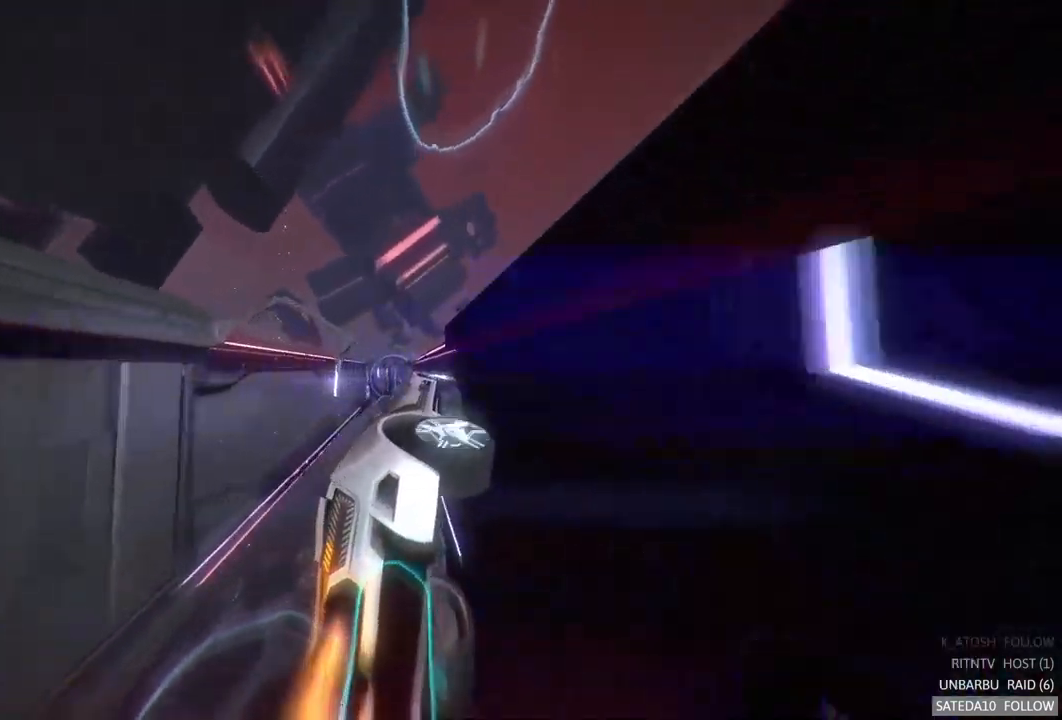
{"buttons": ["A", "R2"], "left_stick": "center", "right_stick": "center", "events": [[167, "left_stick", "center"], [334, "left_stick", "down"], [500, "left_stick", "center"]]}
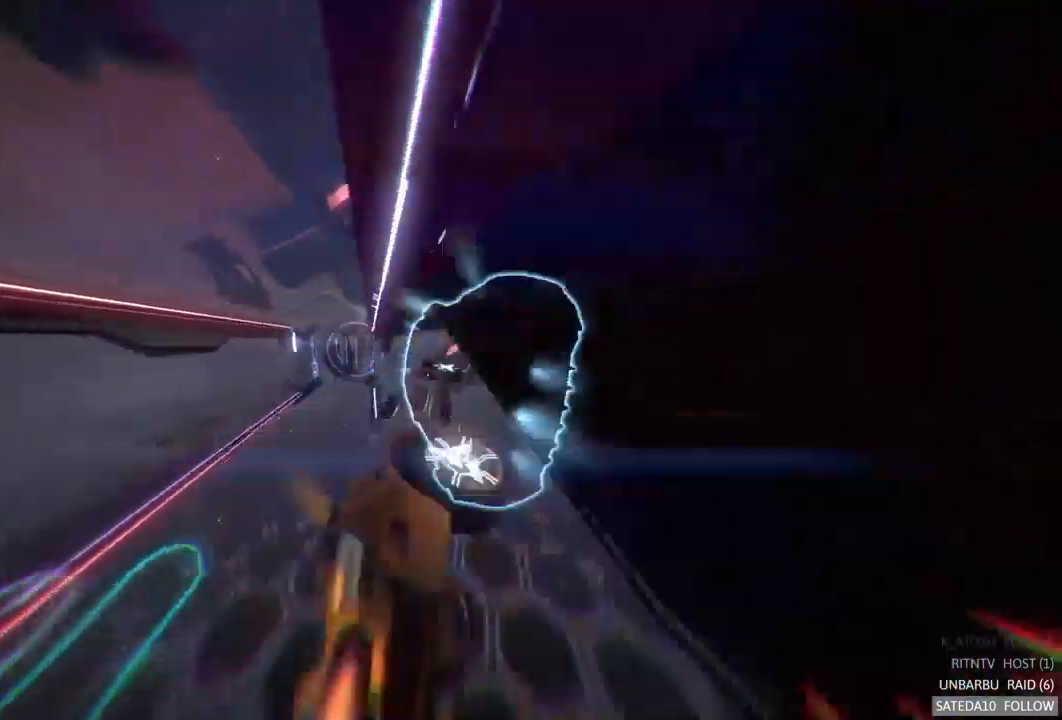
{"buttons": ["A", "R2"], "left_stick": "left", "right_stick": "center", "events": [[484, "left_stick", "left"]]}
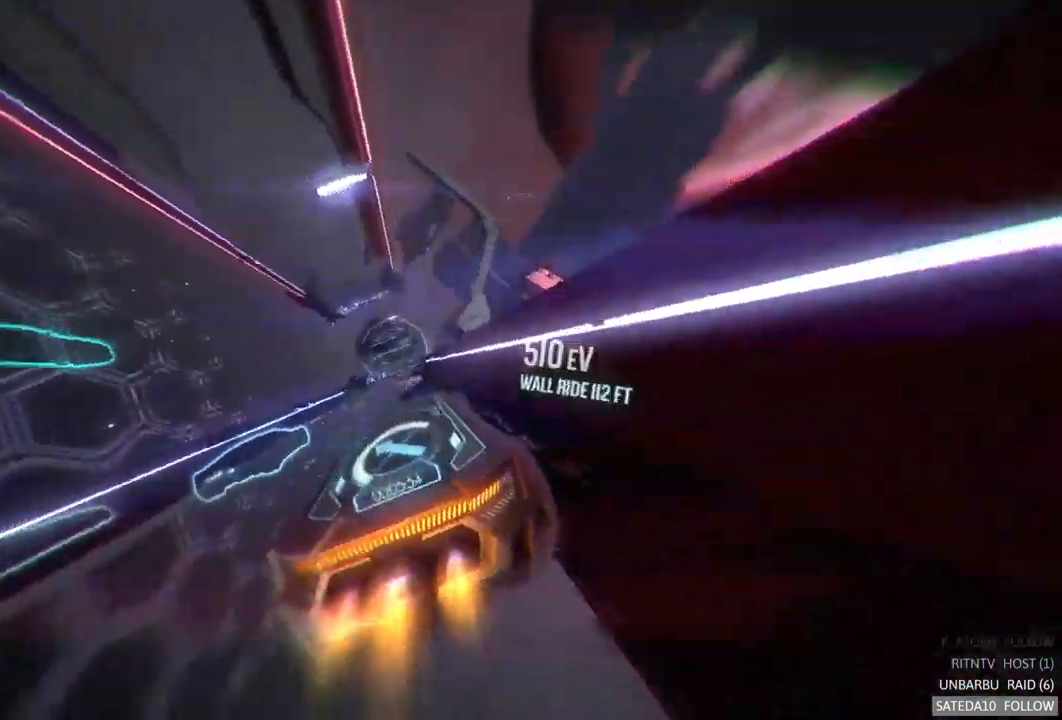
{"buttons": ["A", "R2"], "left_stick": "right", "right_stick": "center", "events": [[134, "left_stick", "center"], [451, "left_stick", "right"]]}
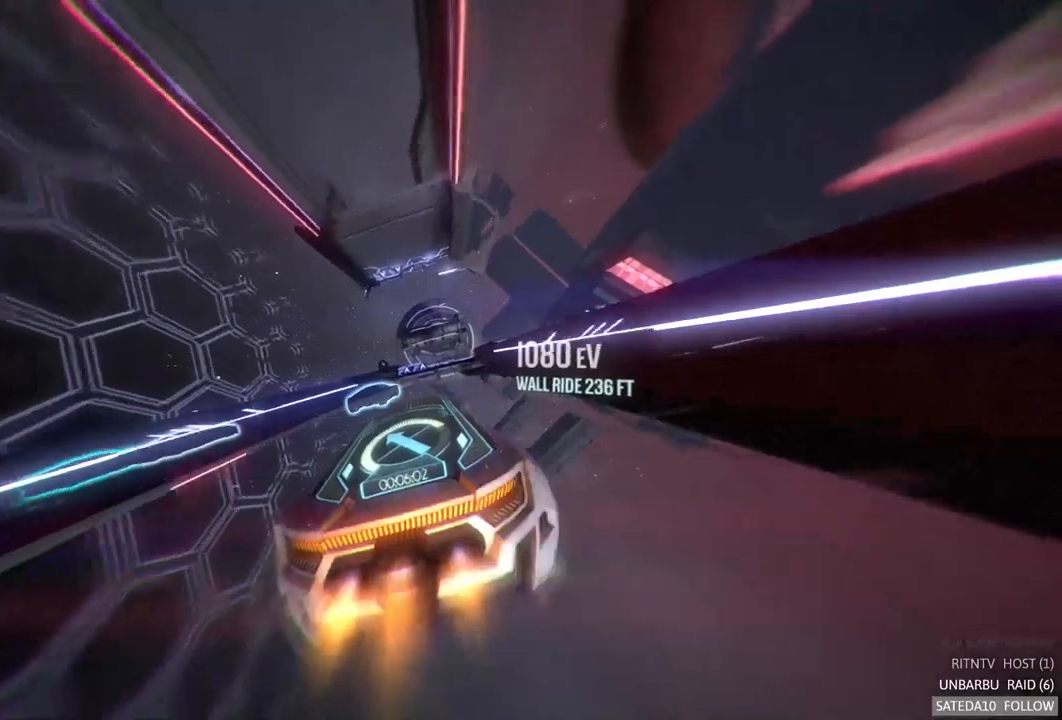
{"buttons": ["A", "R2"], "left_stick": "center", "right_stick": "center", "events": [[67, "left_stick", "center"], [317, "left_stick", "left"], [450, "left_stick", "center"]]}
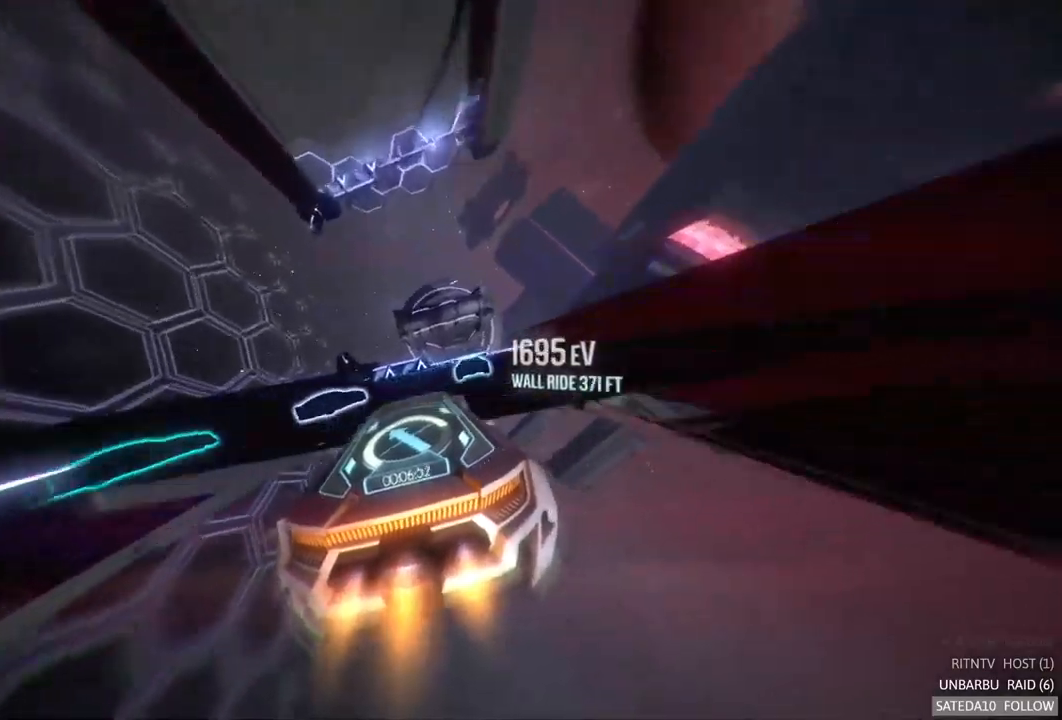
{"buttons": ["A", "R2"], "left_stick": "center", "right_stick": "center", "events": [[117, "left_stick", "right"], [267, "left_stick", "center"], [283, "X", "down"], [433, "X", "up"]]}